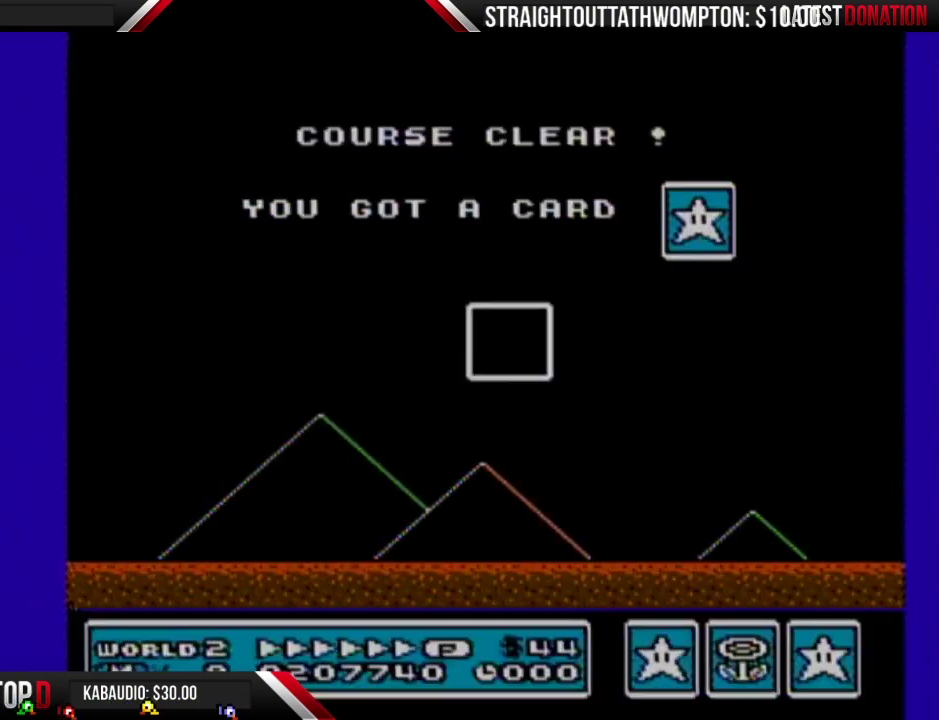
Gameplay with a controller (Nintendo layout); each line is a JSON object with the inputs held at the frame after it. "events" lists button and stick changes between this image and that frame as [ms after this image, input, new state], when the widget could be followed in between. Not read: L3 R3.
{"buttons": ["DPAD_LEFT"], "events": [[500, "DPAD_LEFT", "down"]]}
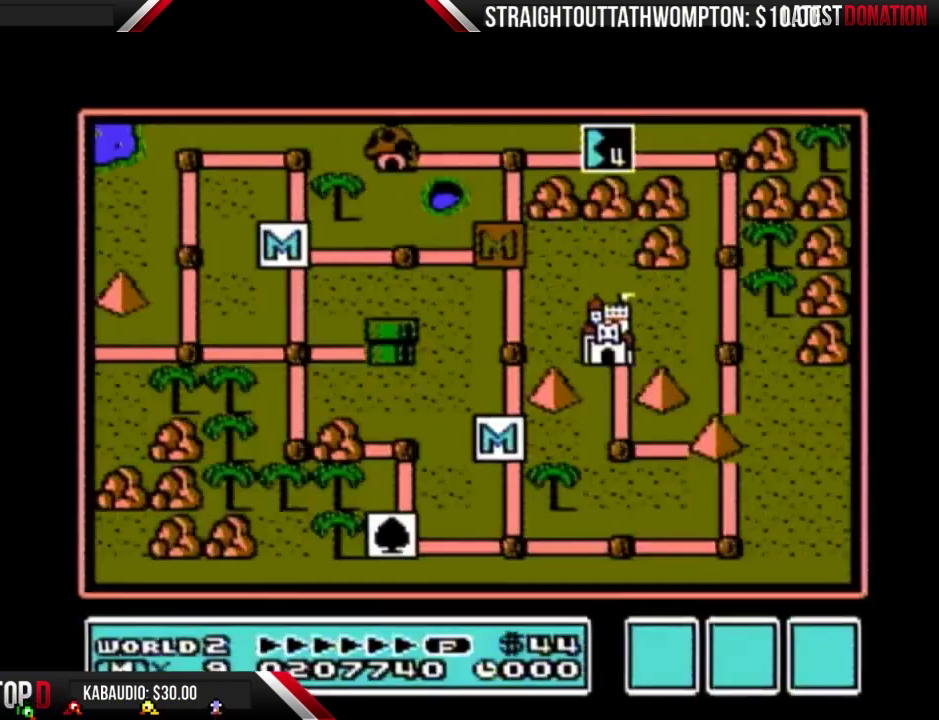
{"buttons": ["DPAD_LEFT"], "events": []}
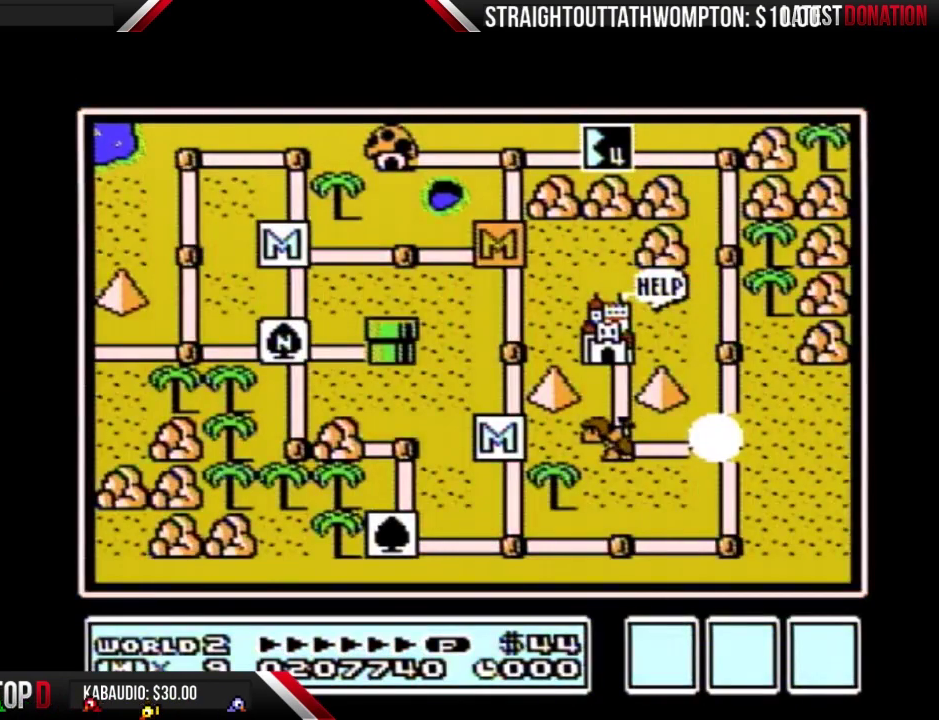
{"buttons": ["DPAD_LEFT"], "events": []}
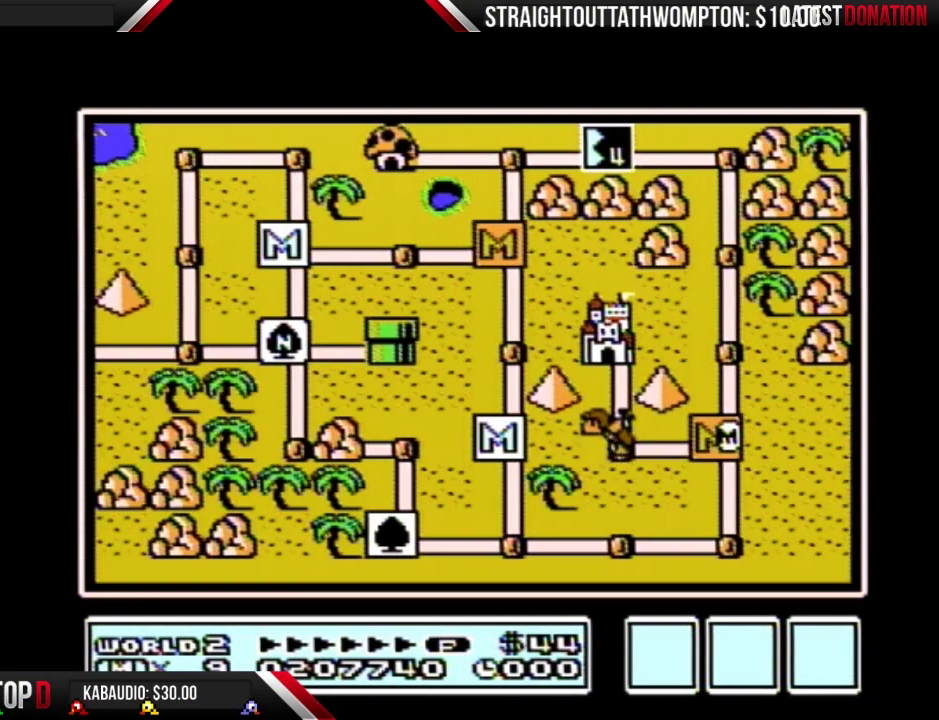
{"buttons": ["DPAD_LEFT"], "events": []}
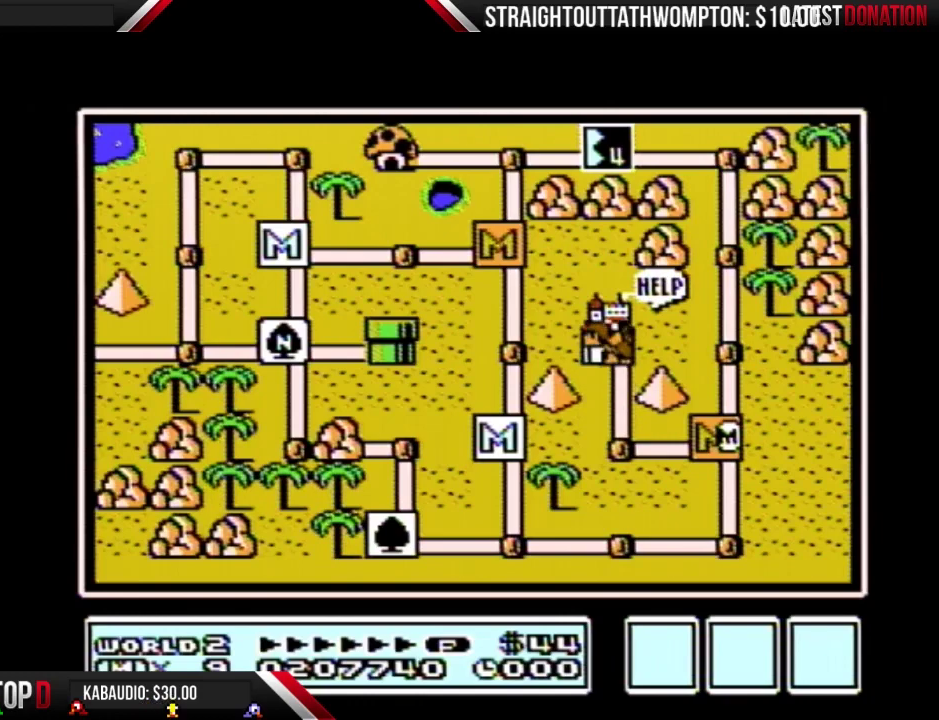
{"buttons": ["DPAD_LEFT"], "events": []}
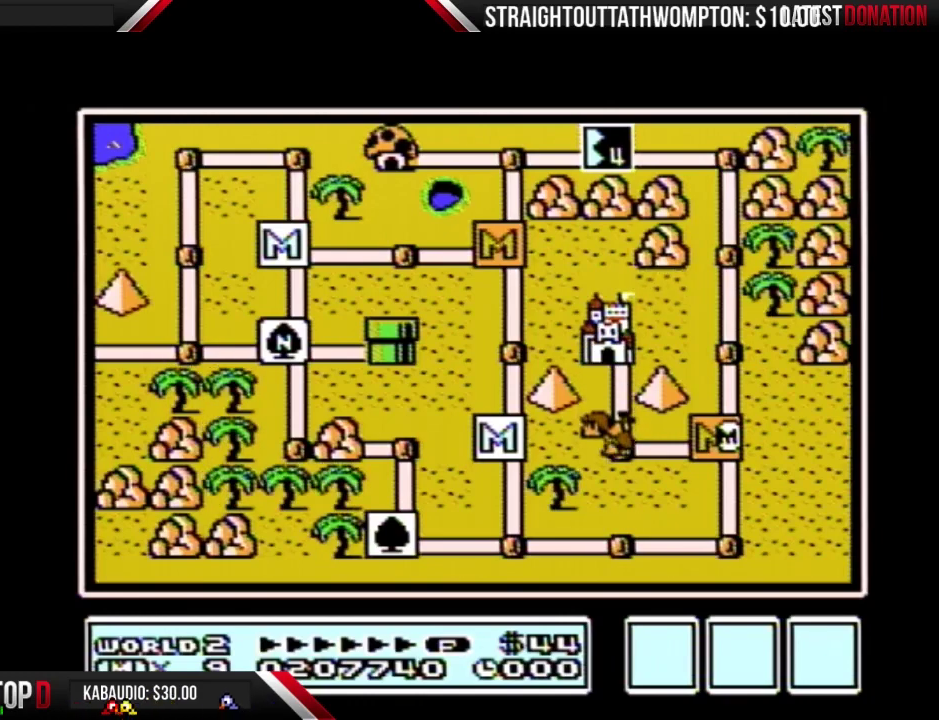
{"buttons": ["DPAD_LEFT"], "events": []}
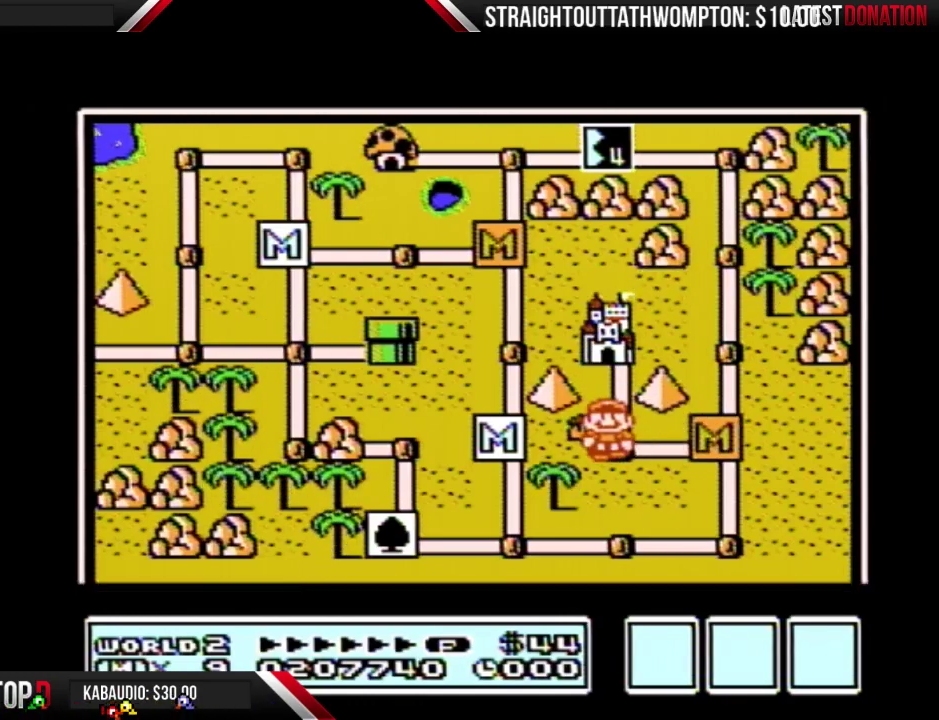
{"buttons": ["DPAD_LEFT"], "events": []}
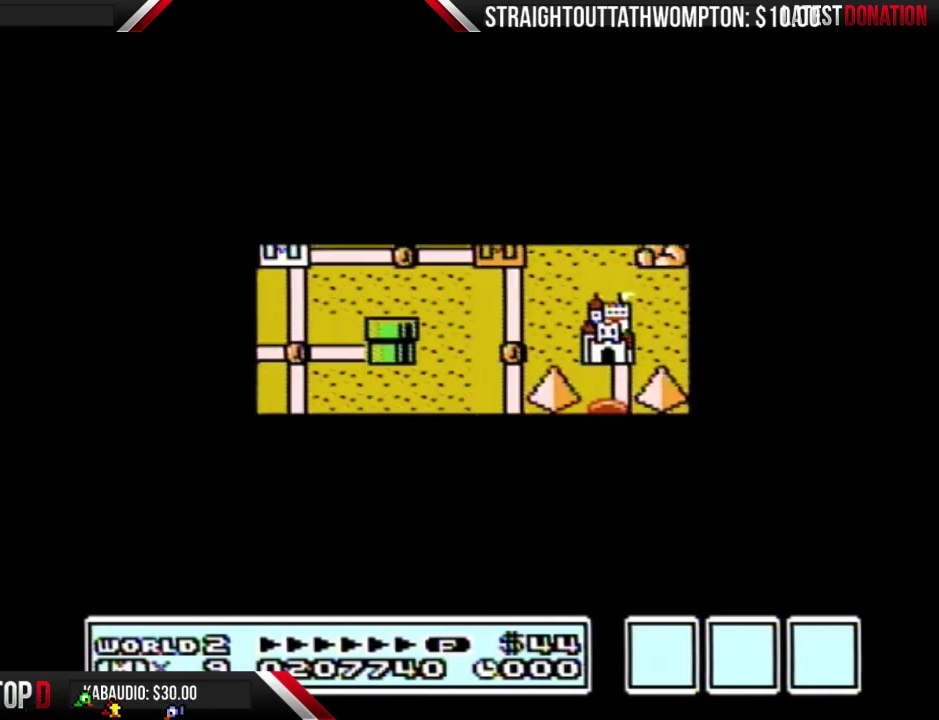
{"buttons": ["B", "DPAD_RIGHT"], "events": [[500, "B", "down"], [500, "DPAD_LEFT", "up"], [500, "DPAD_RIGHT", "down"]]}
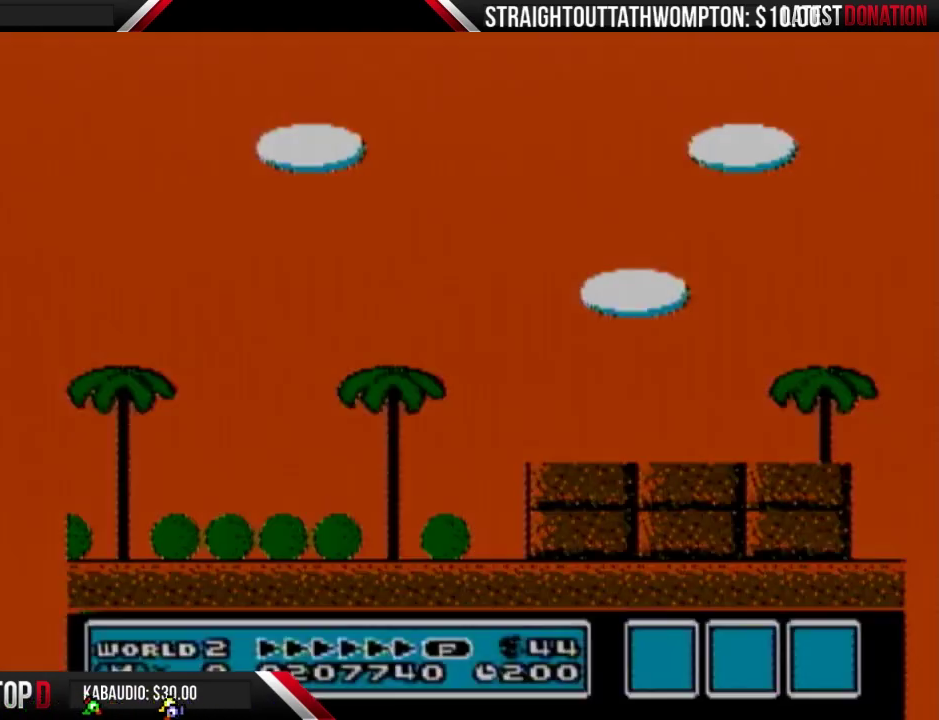
{"buttons": ["B", "DPAD_RIGHT"], "events": []}
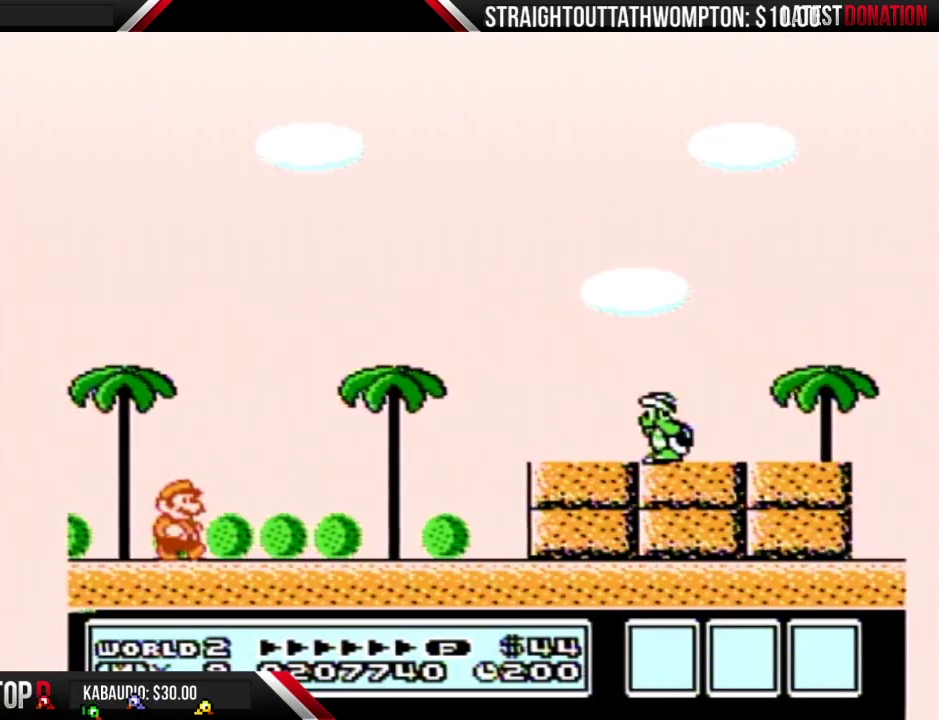
{"buttons": ["B", "DPAD_RIGHT"], "events": []}
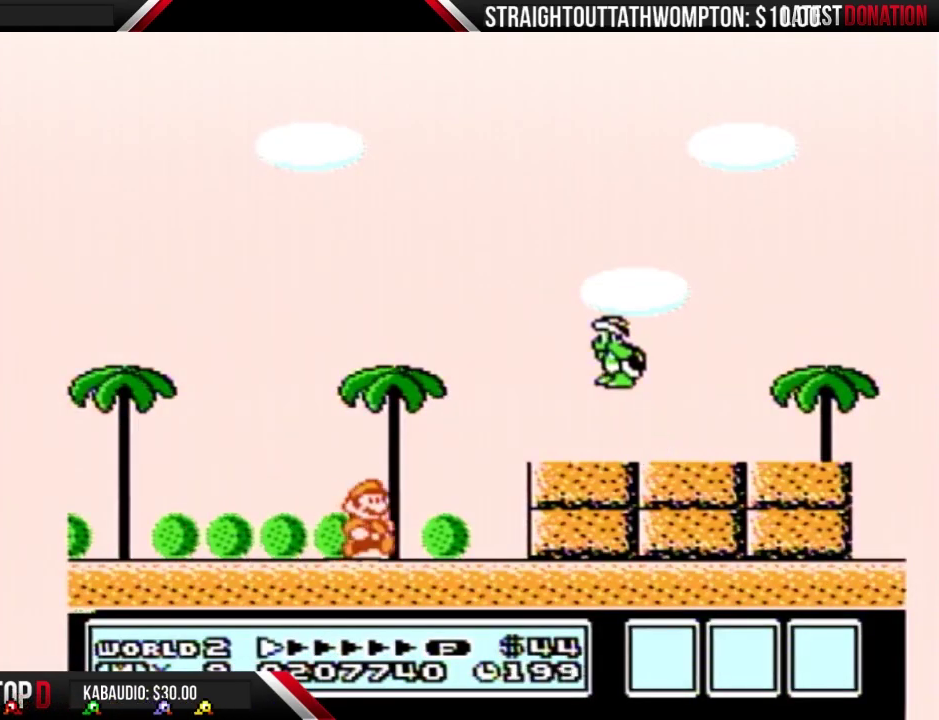
{"buttons": ["B"], "events": [[233, "B", "up"], [300, "A", "down"], [333, "DPAD_RIGHT", "up"], [367, "A", "up"], [433, "B", "down"]]}
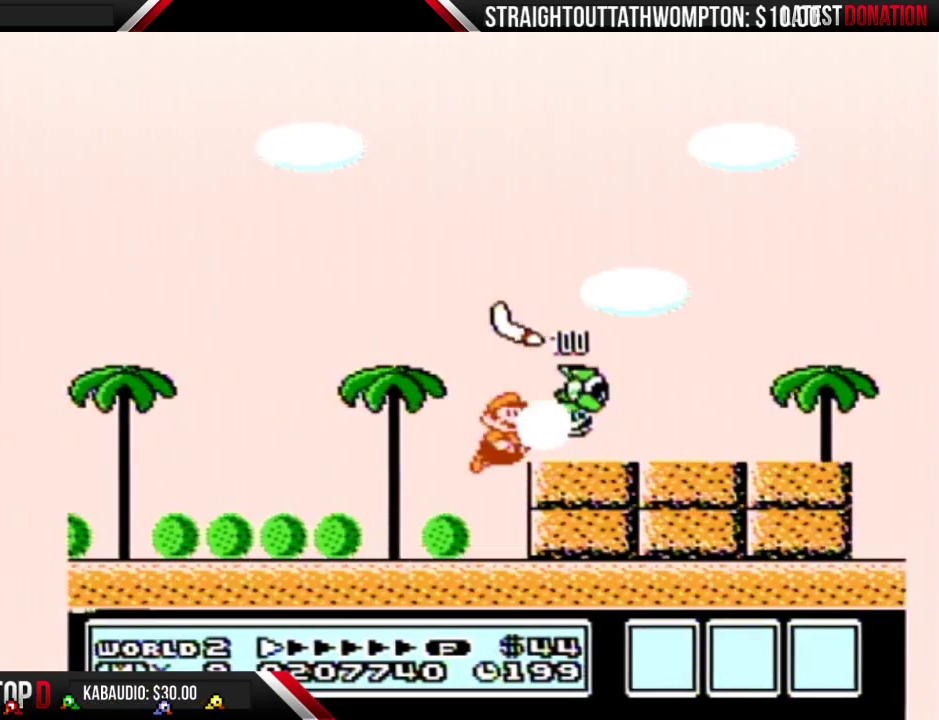
{"buttons": ["B", "DPAD_RIGHT"], "events": [[333, "A", "down"], [333, "DPAD_RIGHT", "down"], [500, "A", "up"]]}
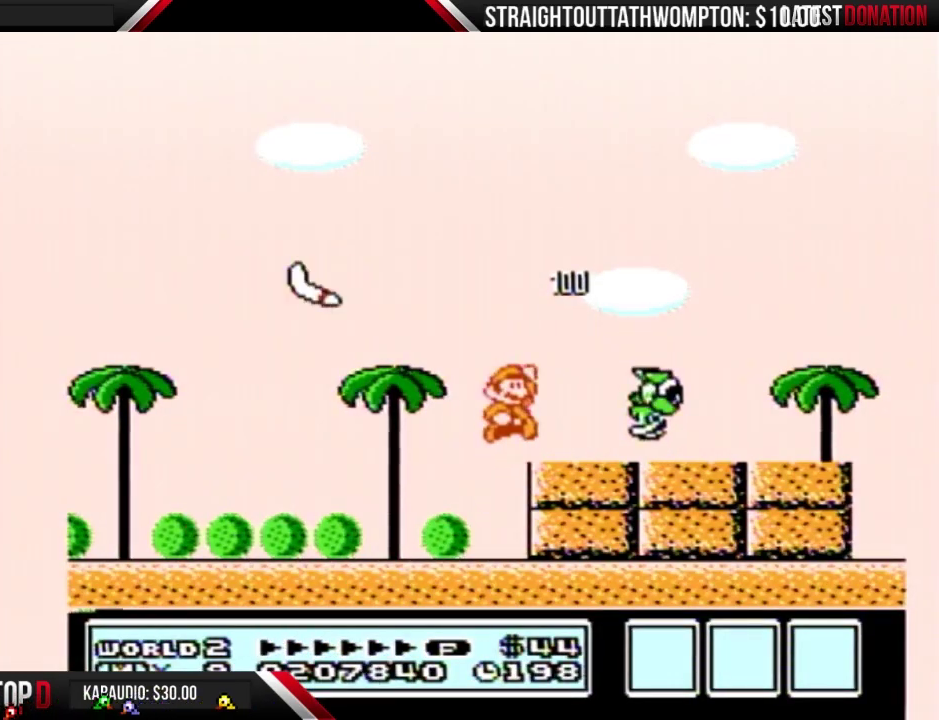
{"buttons": ["B", "DPAD_RIGHT"], "events": [[300, "A", "down"], [367, "A", "up"]]}
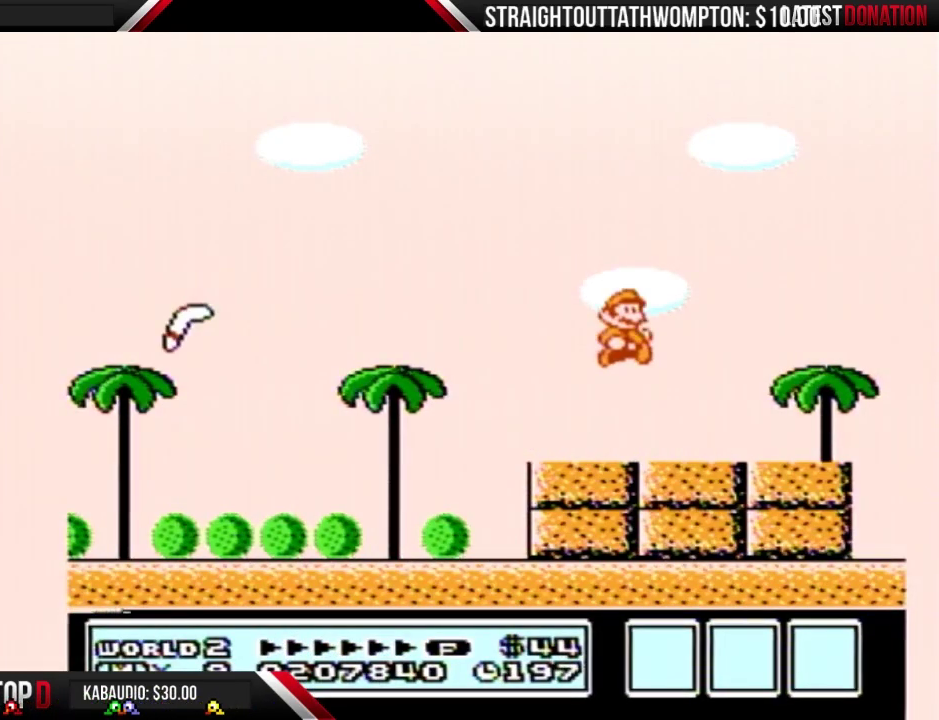
{"buttons": ["B"], "events": [[300, "DPAD_RIGHT", "up"], [333, "DPAD_LEFT", "down"], [467, "DPAD_LEFT", "up"]]}
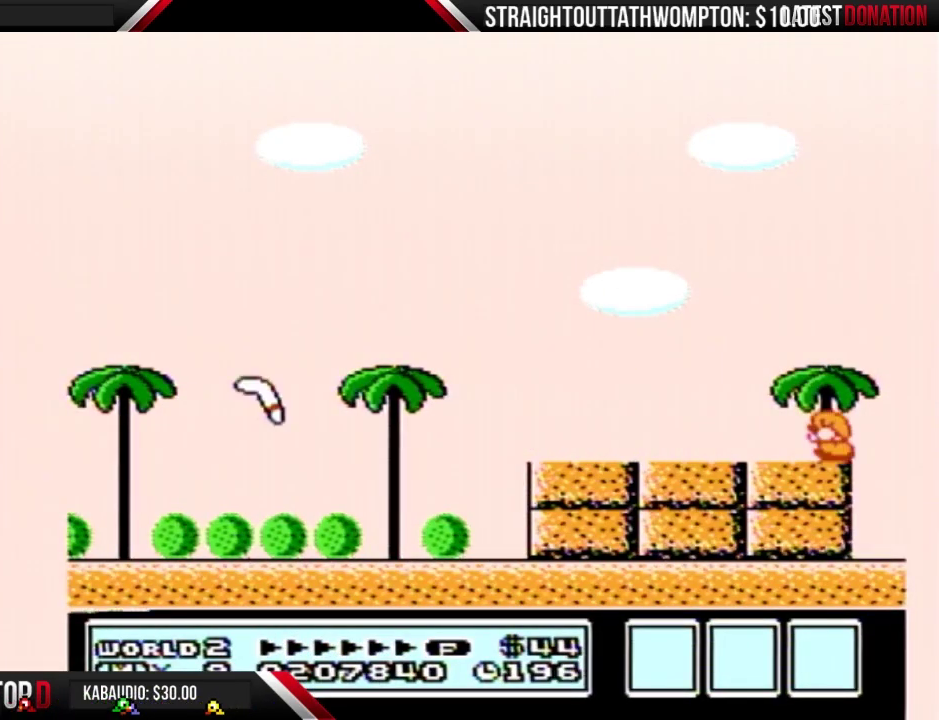
{"buttons": ["B"], "events": [[67, "DPAD_DOWN", "down"], [300, "DPAD_DOWN", "up"], [367, "DPAD_DOWN", "down"], [500, "DPAD_DOWN", "up"]]}
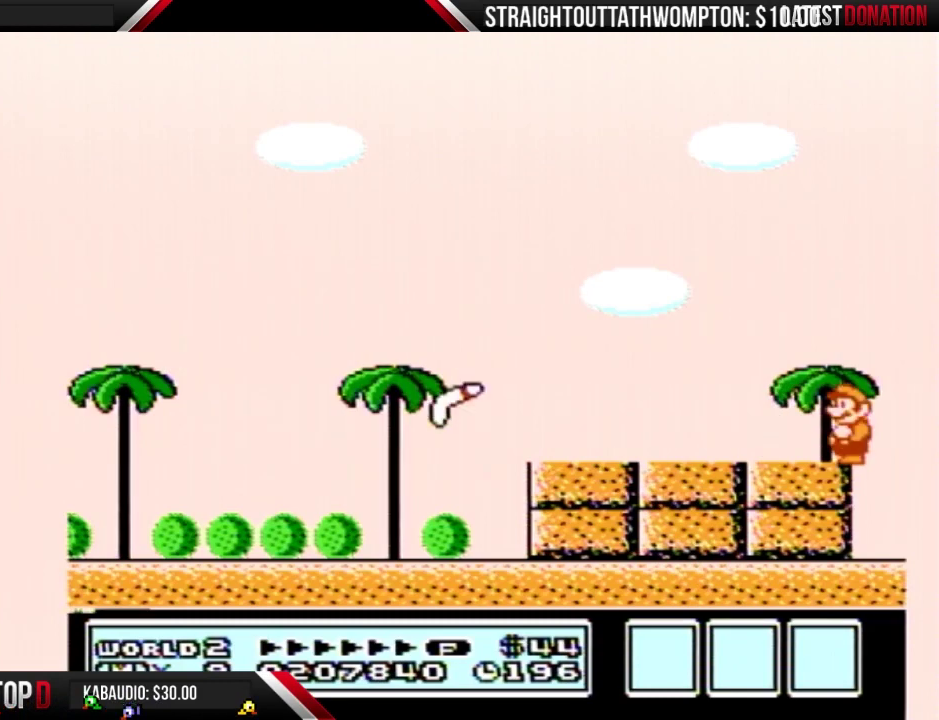
{"buttons": ["A", "B", "DPAD_LEFT"], "events": [[200, "DPAD_LEFT", "down"], [267, "A", "down"]]}
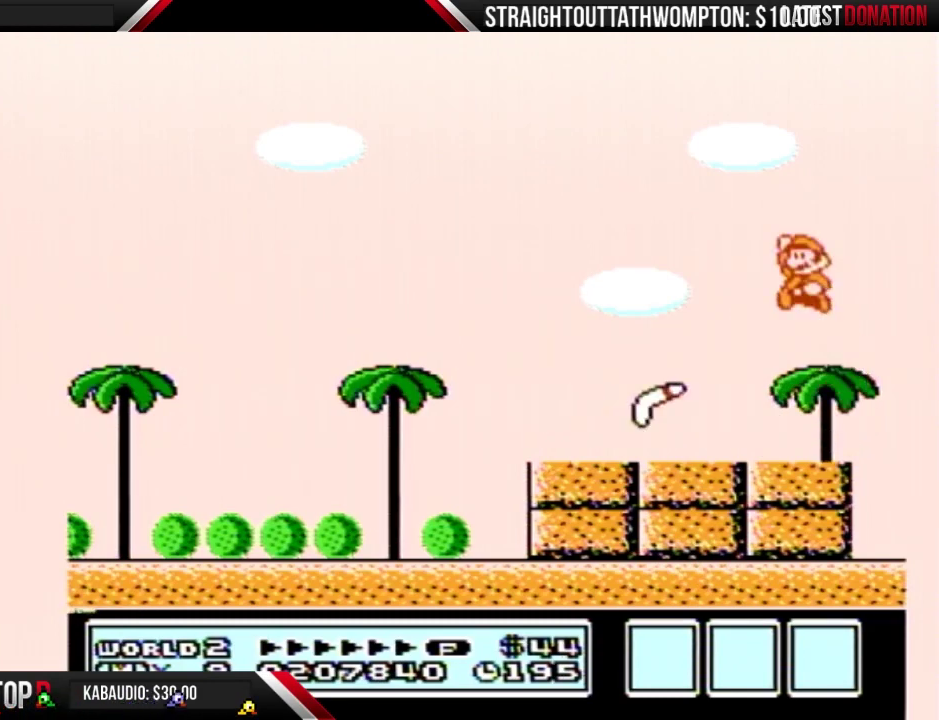
{"buttons": ["B", "DPAD_LEFT"], "events": [[200, "A", "up"], [200, "DPAD_LEFT", "up"], [300, "DPAD_LEFT", "down"]]}
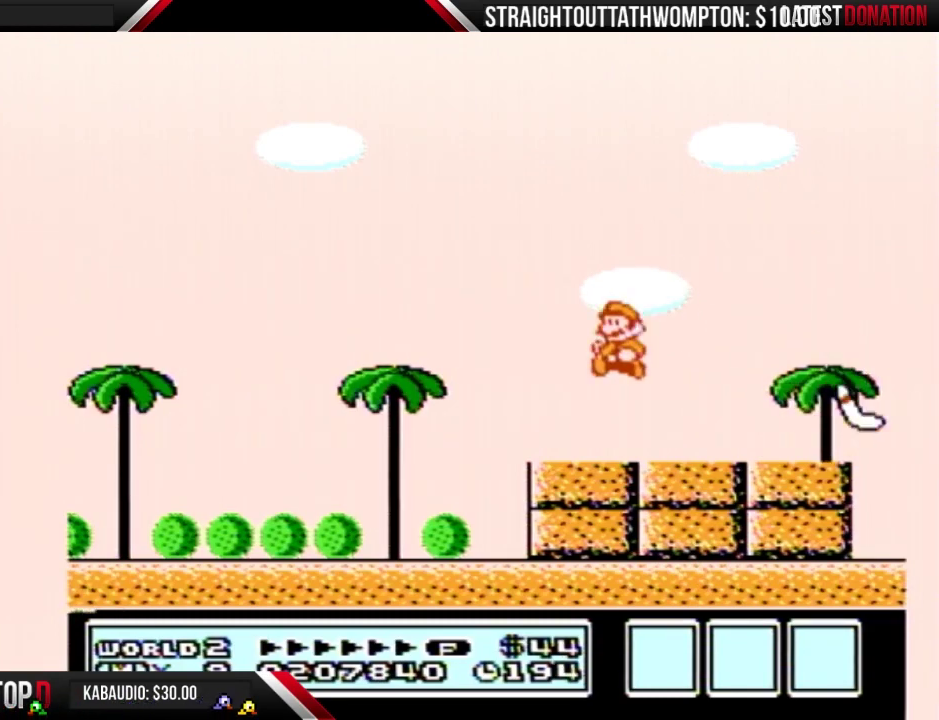
{"buttons": ["B", "DPAD_LEFT"], "events": []}
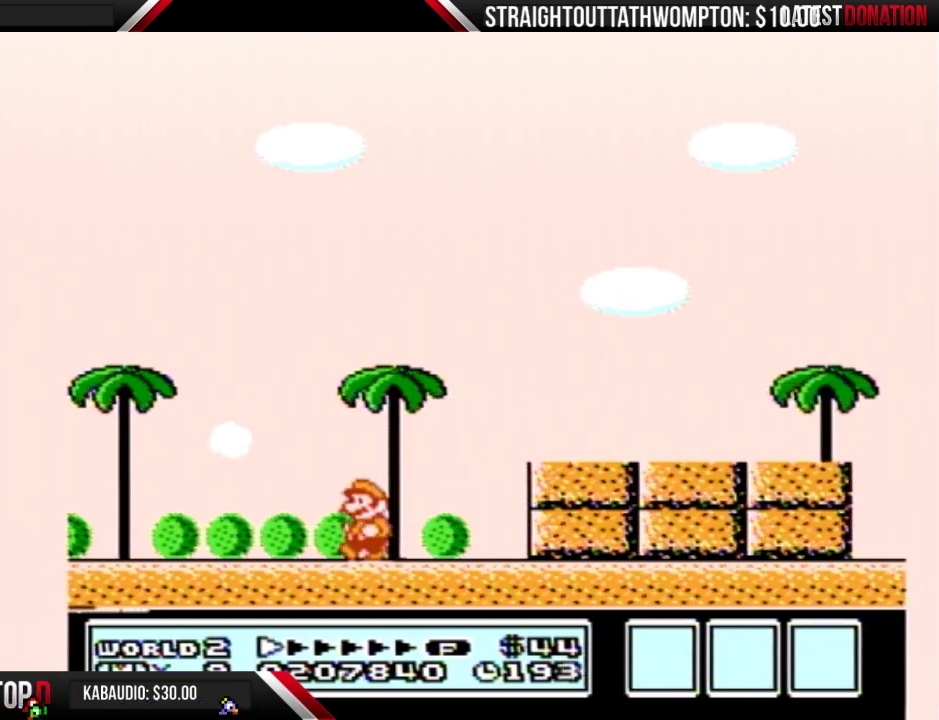
{"buttons": [], "events": [[133, "A", "down"], [167, "B", "up"], [167, "DPAD_LEFT", "up"], [200, "A", "up"]]}
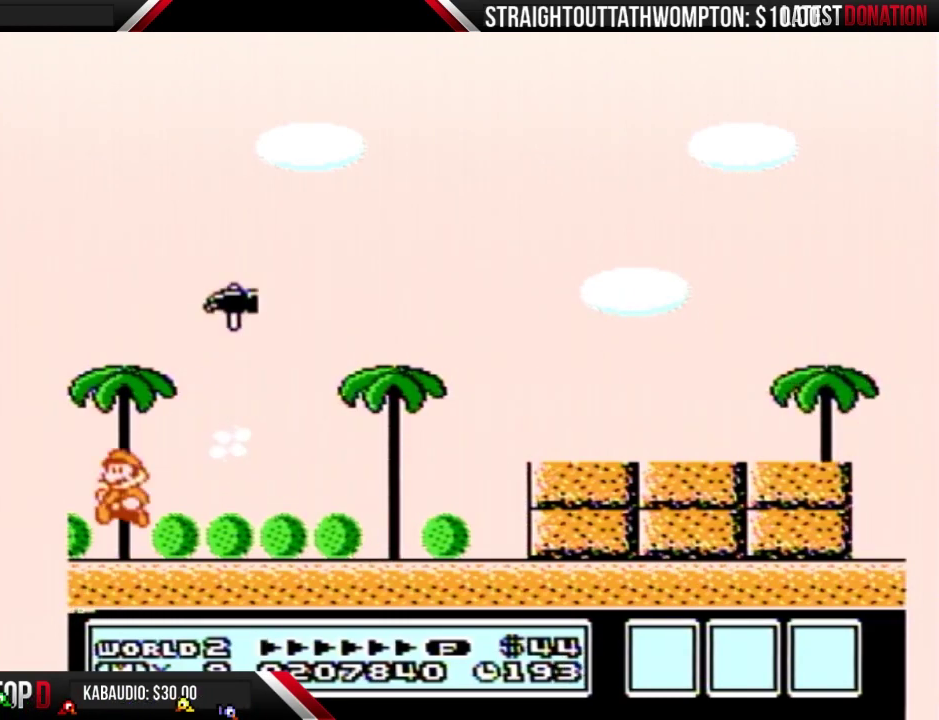
{"buttons": [], "events": [[167, "B", "down"], [233, "B", "up"], [333, "B", "down"], [433, "B", "up"]]}
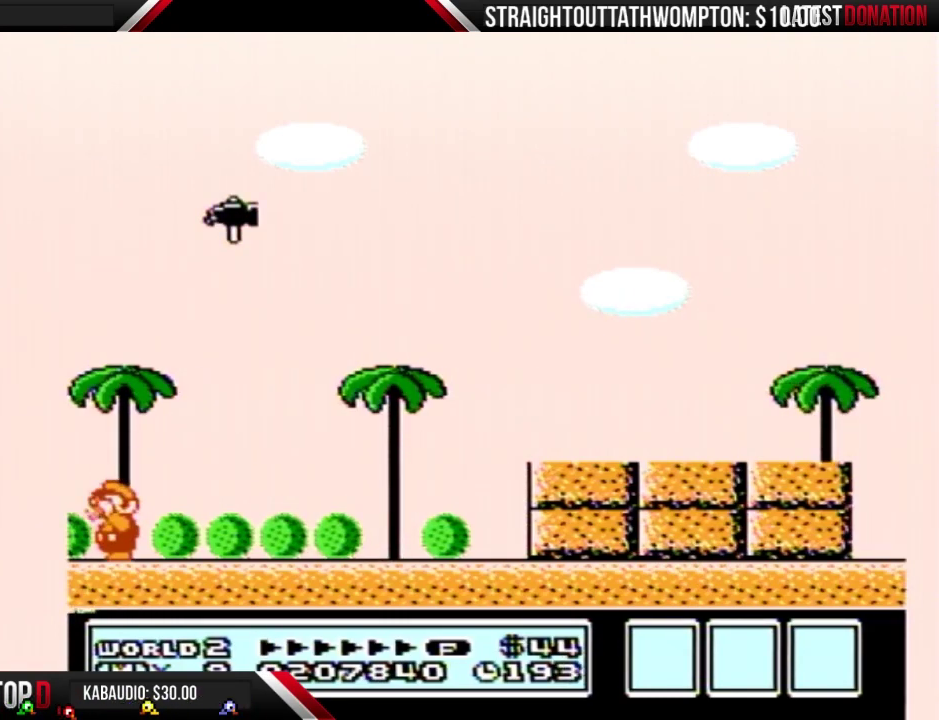
{"buttons": ["A"], "events": [[433, "B", "down"], [500, "A", "down"], [500, "B", "up"]]}
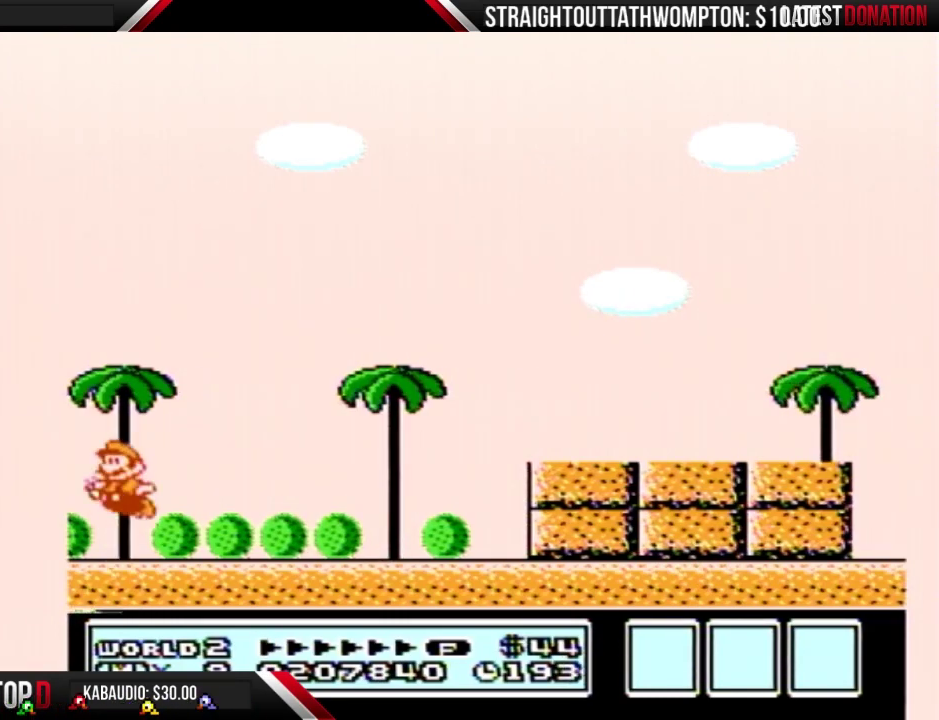
{"buttons": ["A", "B"], "events": [[133, "B", "down"]]}
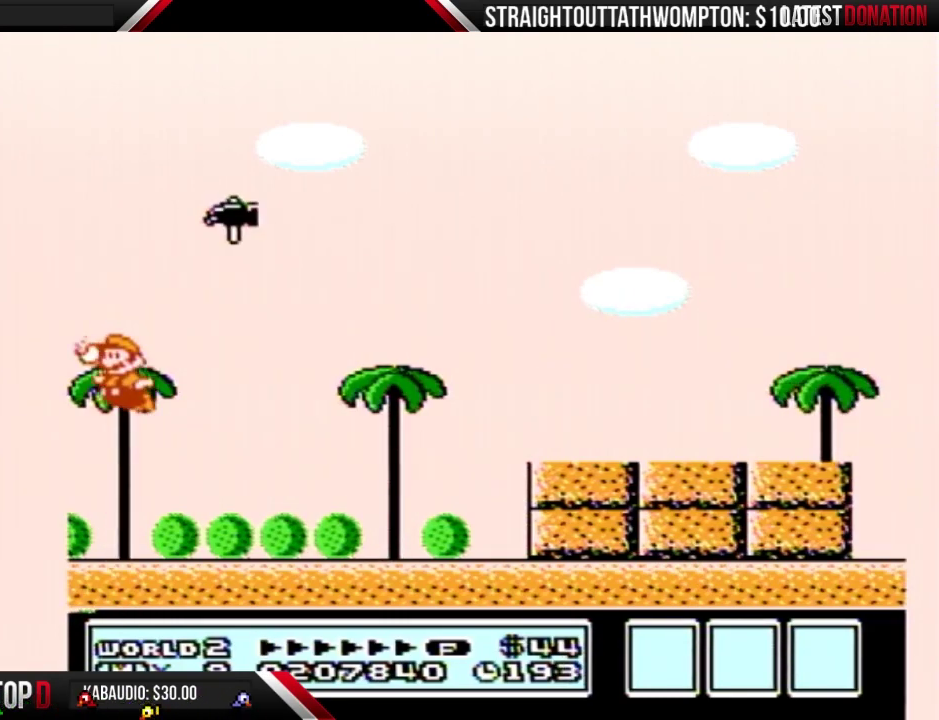
{"buttons": [], "events": [[433, "A", "up"], [467, "B", "up"]]}
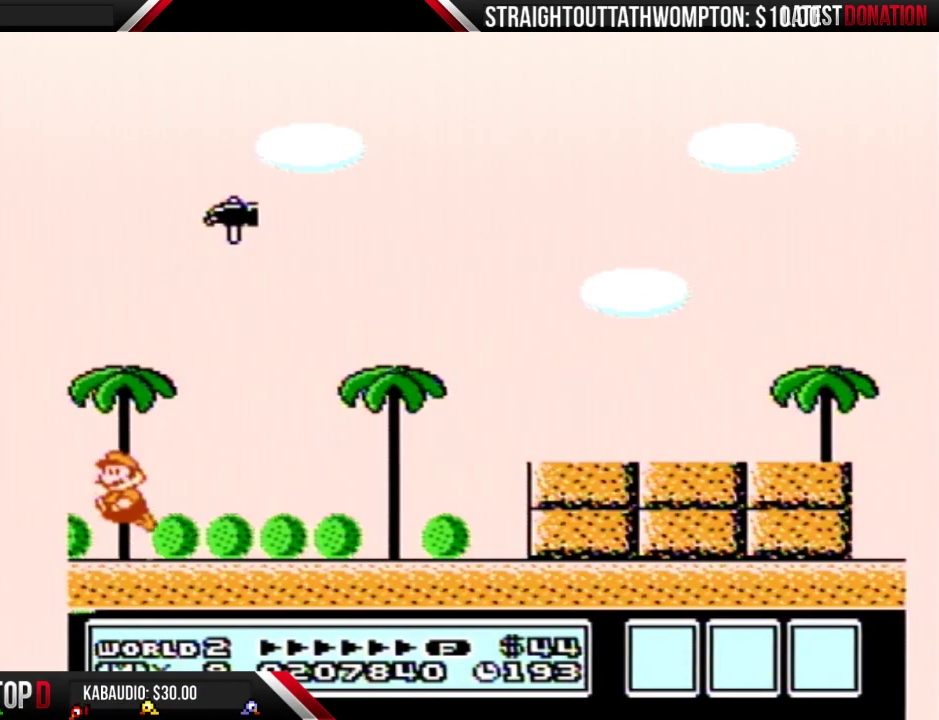
{"buttons": ["A"], "events": [[33, "A", "down"], [100, "B", "down"], [233, "B", "up"], [300, "B", "down"], [500, "B", "up"]]}